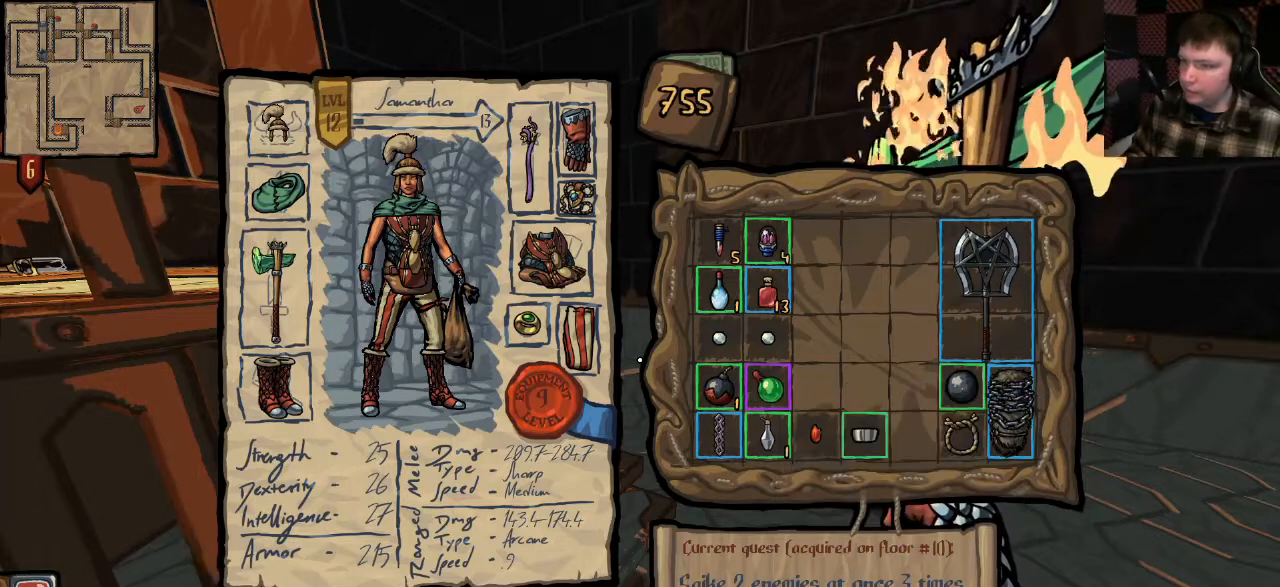
Gameplay with keyboard and mouse; each line is a JSON object with the keys and mouse buttons held at the frame after it. "events" lists presses ("down") and releases ("up") of "a", "ctrl", "d", "e", "q", "s", "shift", "space", "w", "mouse_left", "mouse_wheel", "mouse_right", "mouse_mb4" and "mouse_mb5" between this image and that frame as [ms after this image, input, new state], when the widget could be followed in between. "mouse_left", "mouse_wheel", "mouse_right", "mouse_mb4", "mouse_mb5" = the "left", "wheel", "right", "mb4", "mb5" buttons of the "mouse" list. No other keys are recorded. "wheel" means that the mouse wheel is clicked or scrolled. Mouse movement is not recorded.
{"keys": [], "mouse": [], "events": [[300, "mouse_left", "up"]]}
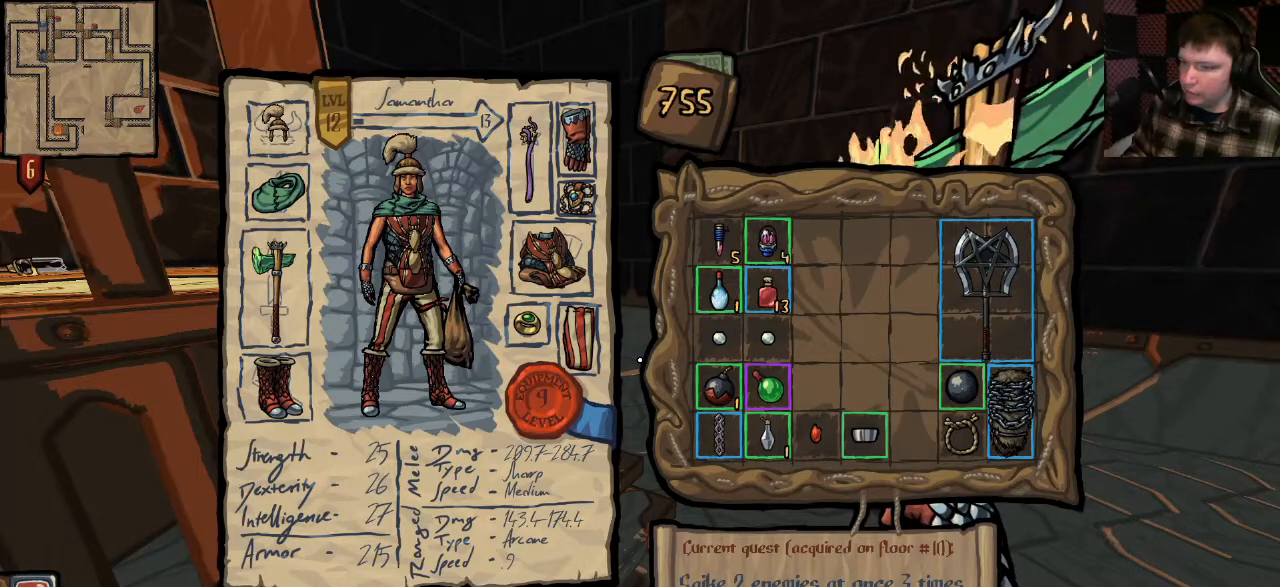
{"keys": [], "mouse": ["right"], "events": [[133, "mouse_right", "down"], [233, "mouse_right", "up"], [433, "mouse_right", "down"]]}
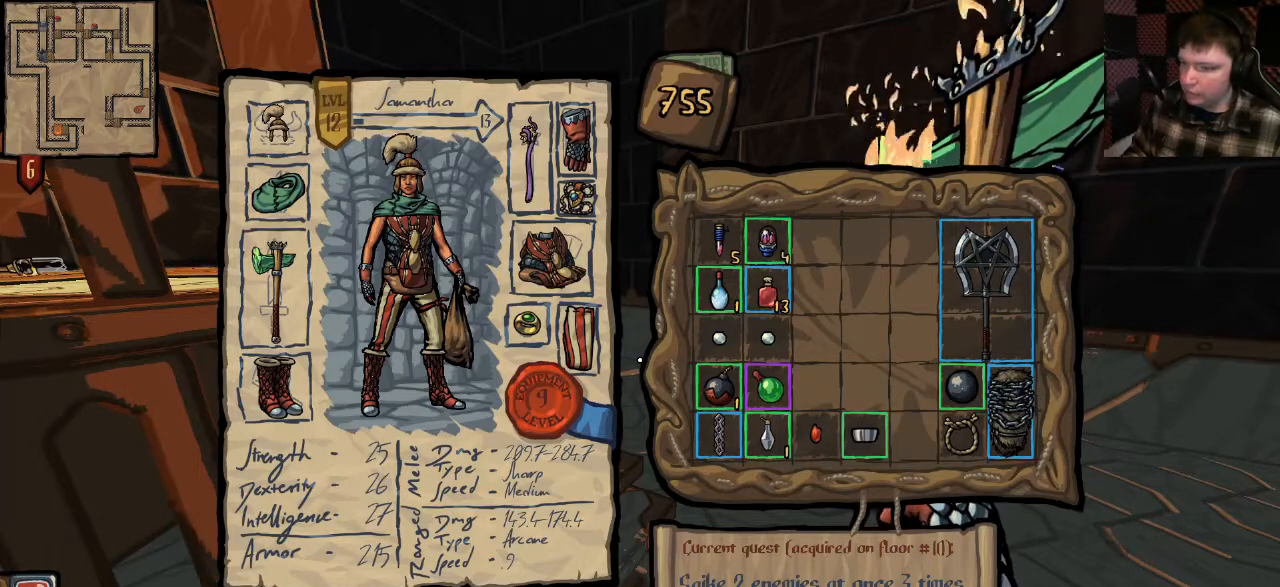
{"keys": [], "mouse": [], "events": [[33, "mouse_right", "up"]]}
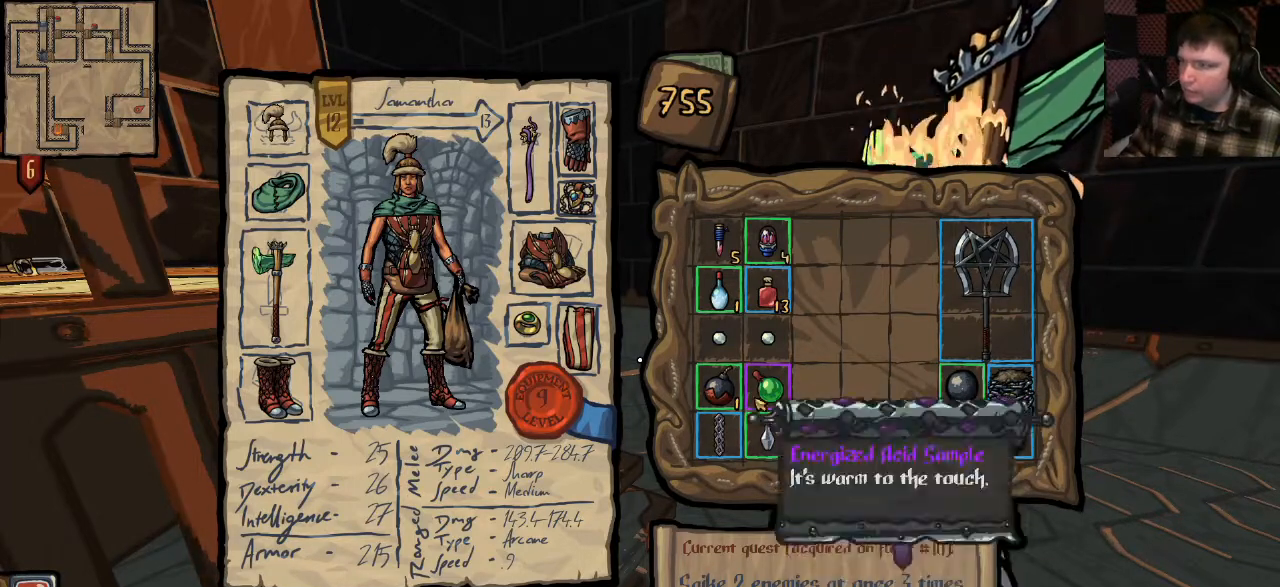
{"keys": [], "mouse": [], "events": []}
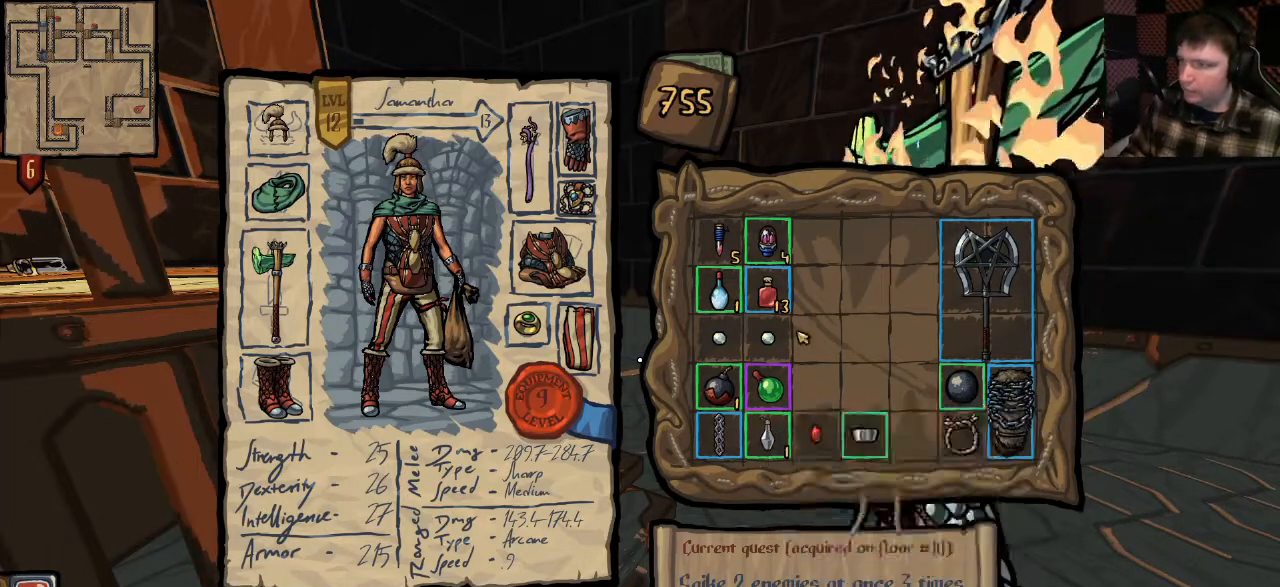
{"keys": [], "mouse": ["left"], "events": [[367, "mouse_left", "down"]]}
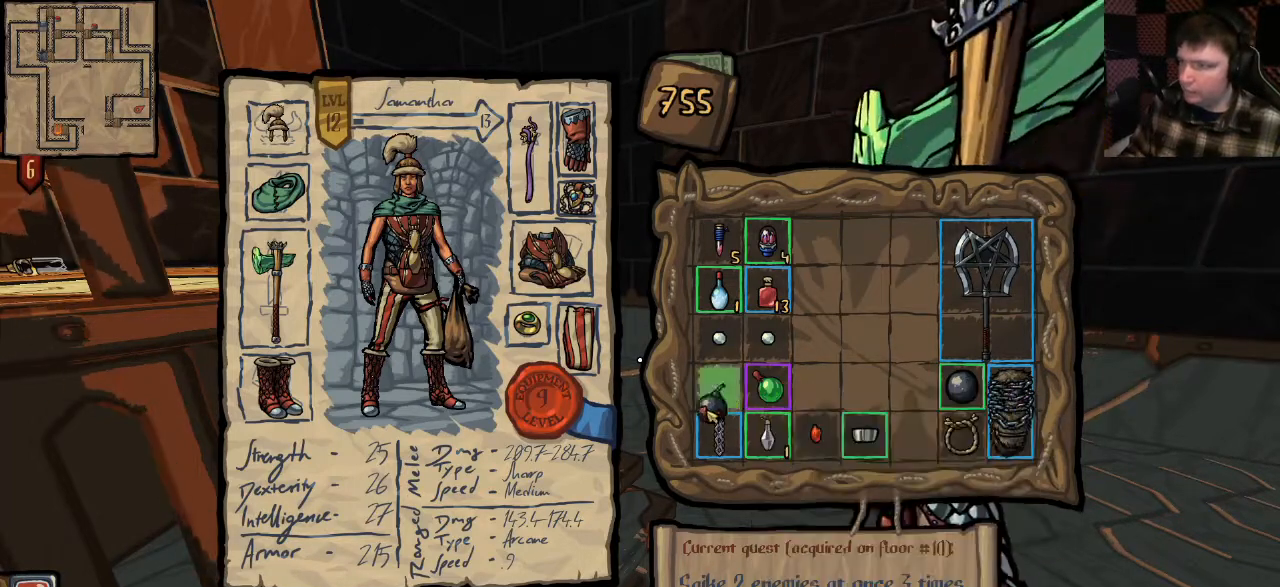
{"keys": [], "mouse": [], "events": [[333, "mouse_left", "up"]]}
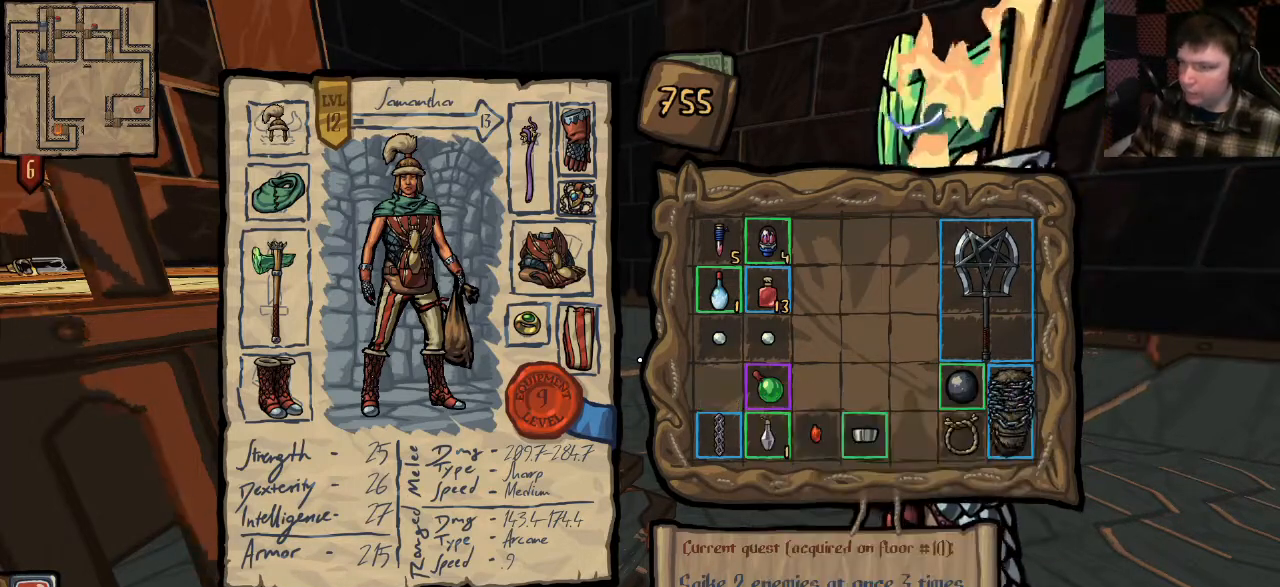
{"keys": [], "mouse": [], "events": [[100, "mouse_left", "down"], [200, "mouse_left", "up"]]}
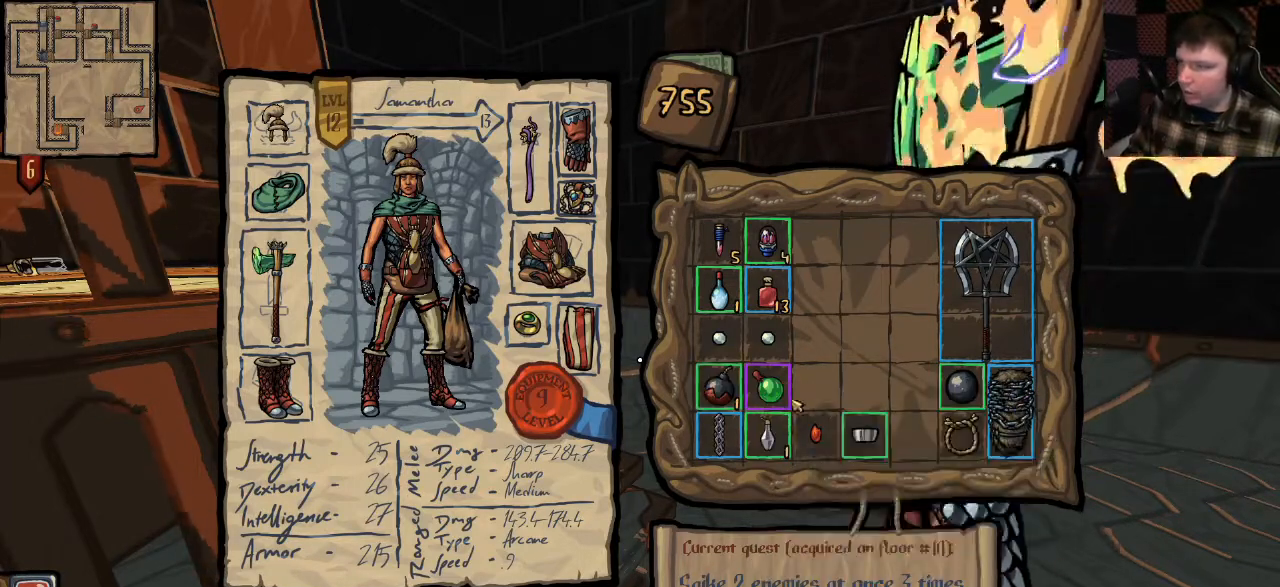
{"keys": [], "mouse": [], "events": []}
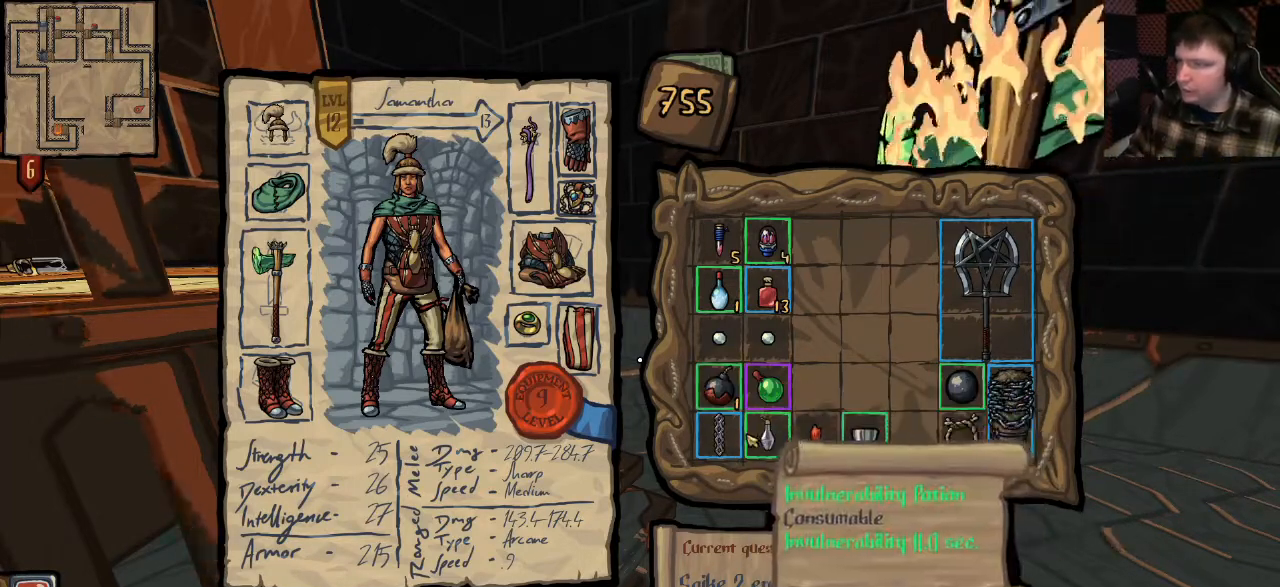
{"keys": [], "mouse": [], "events": []}
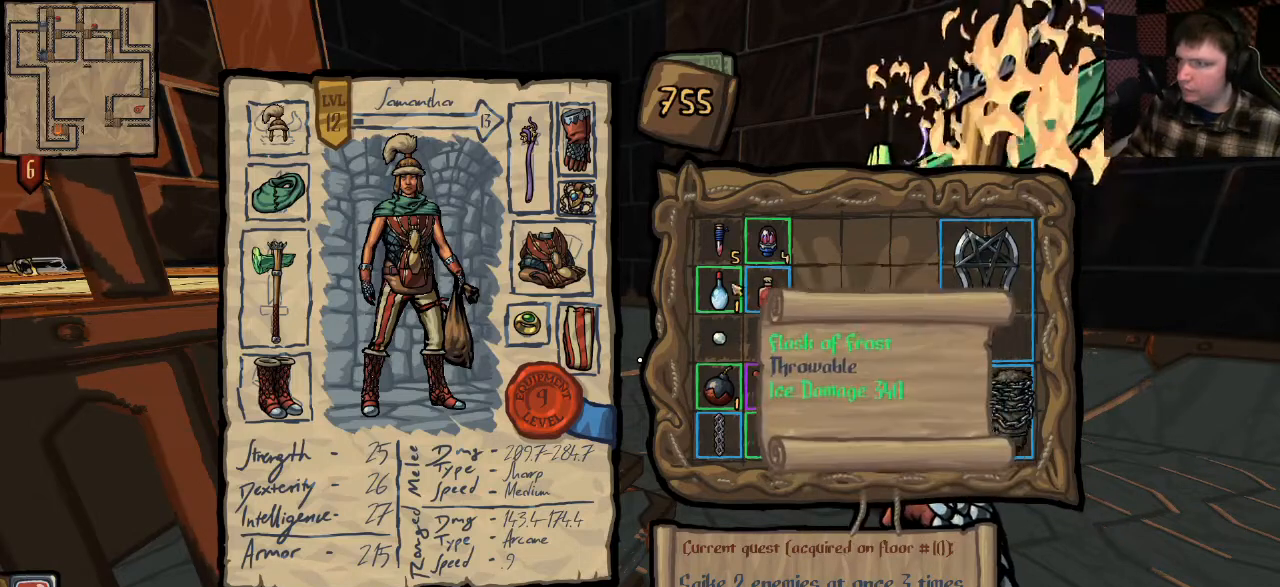
{"keys": [], "mouse": ["left"], "events": [[233, "mouse_left", "down"]]}
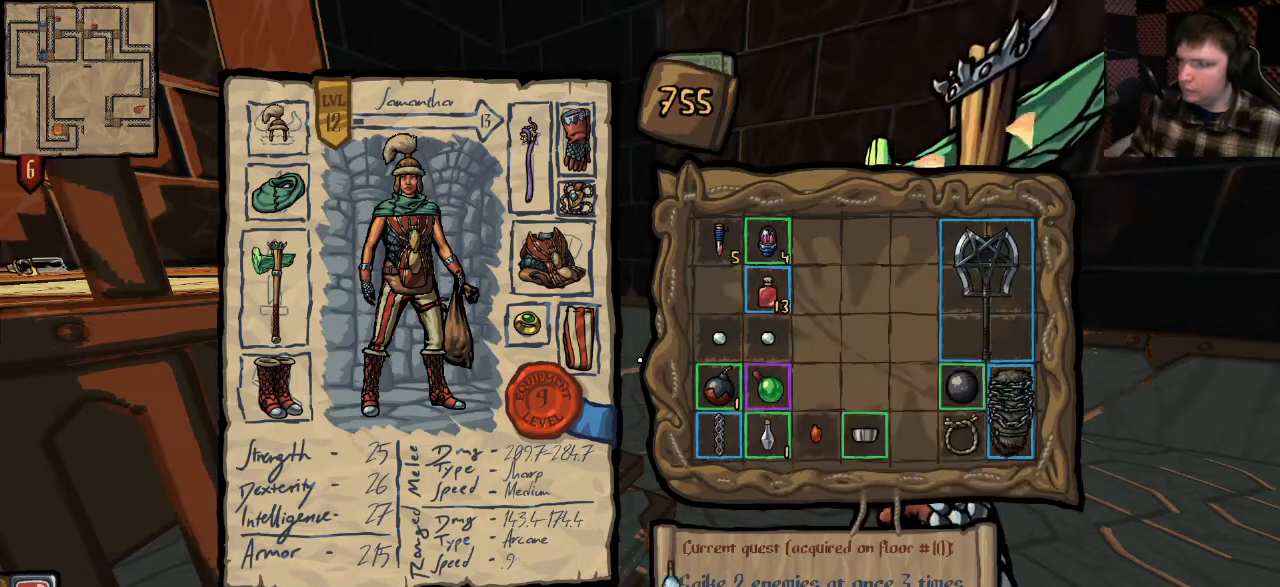
{"keys": [], "mouse": [], "events": [[267, "mouse_left", "up"]]}
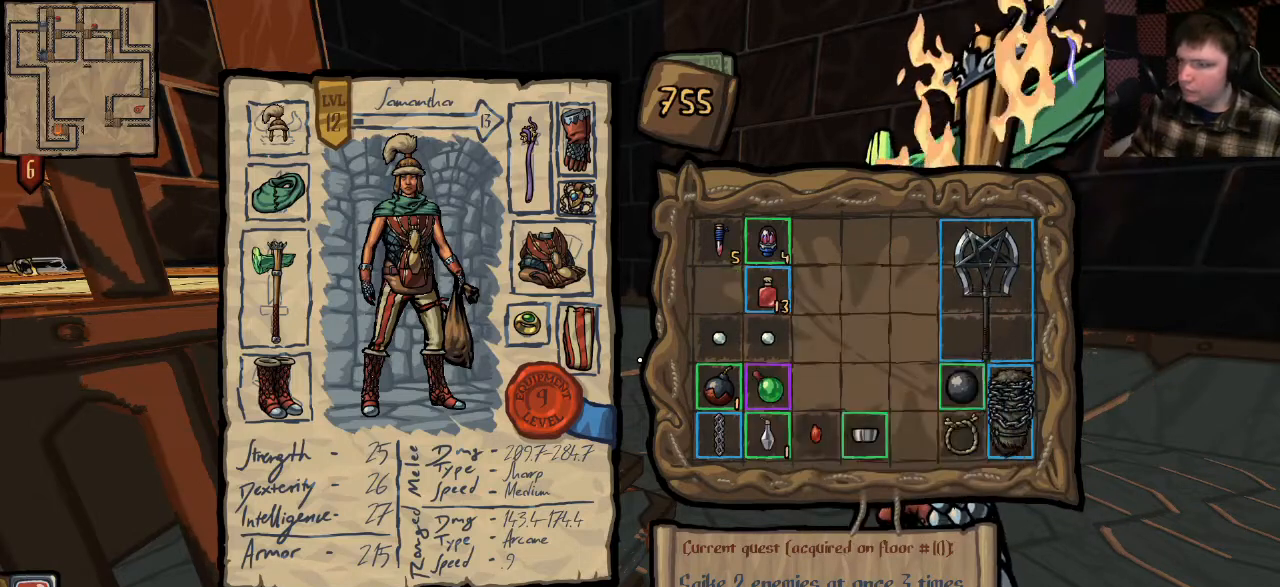
{"keys": [], "mouse": [], "events": [[333, "mouse_left", "down"], [400, "mouse_left", "up"]]}
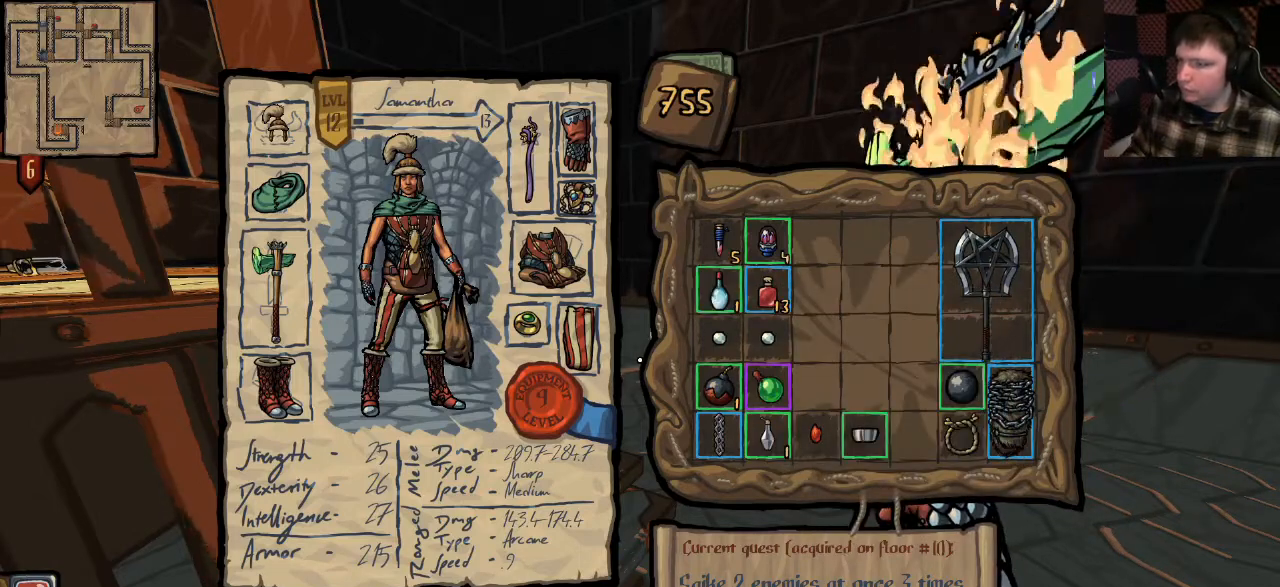
{"keys": [], "mouse": [], "events": []}
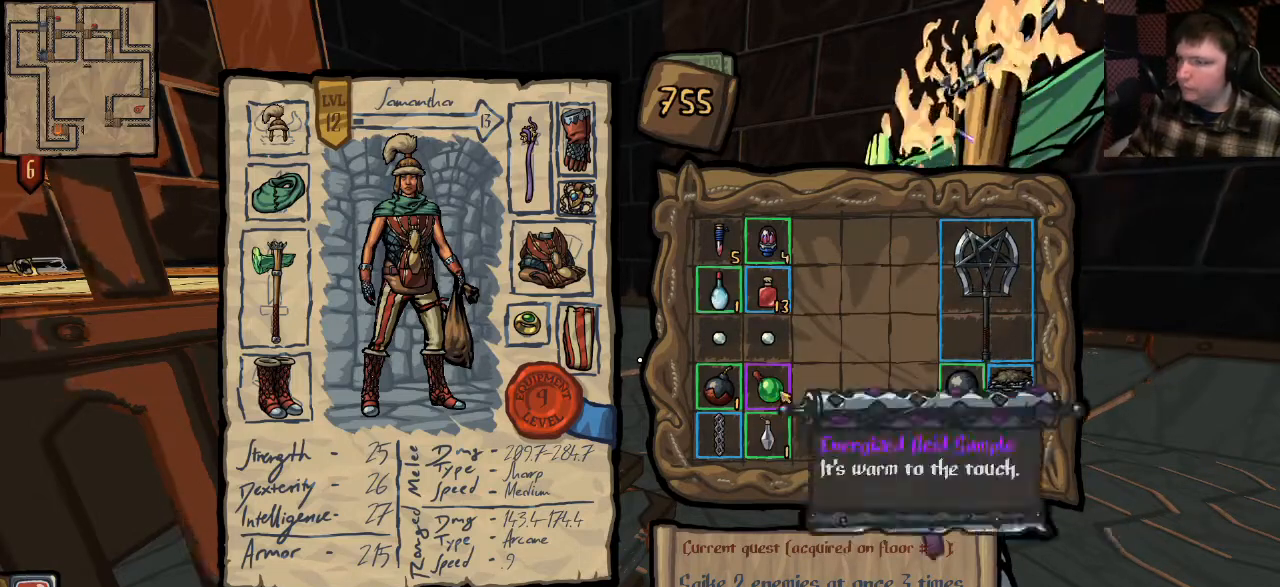
{"keys": [], "mouse": [], "events": []}
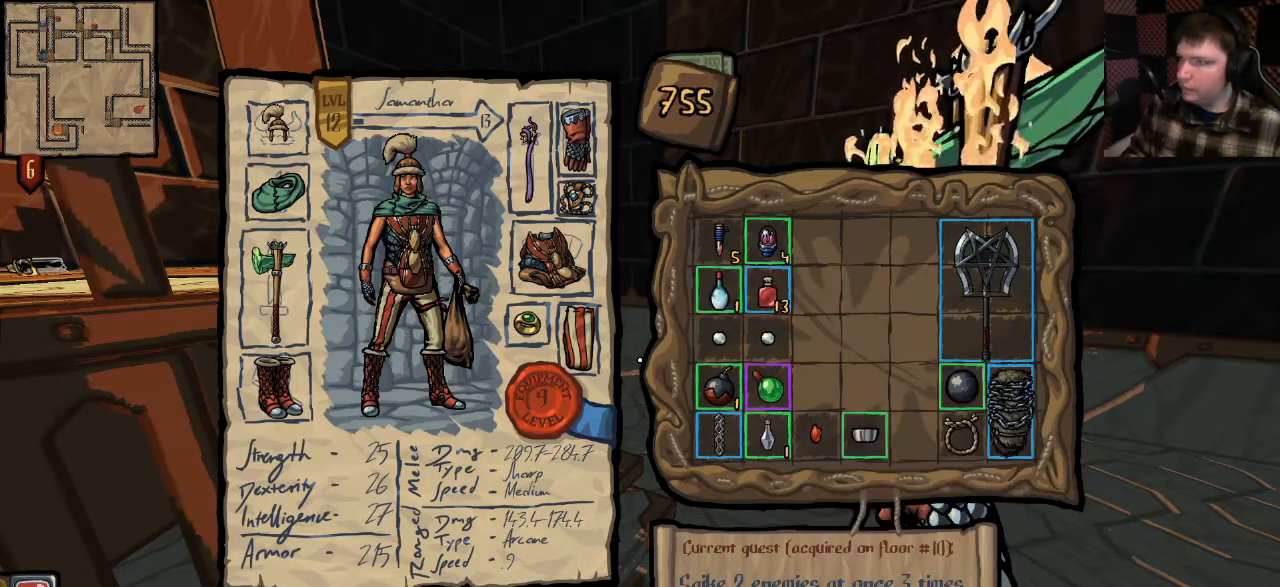
{"keys": [], "mouse": ["right"], "events": [[467, "mouse_right", "down"]]}
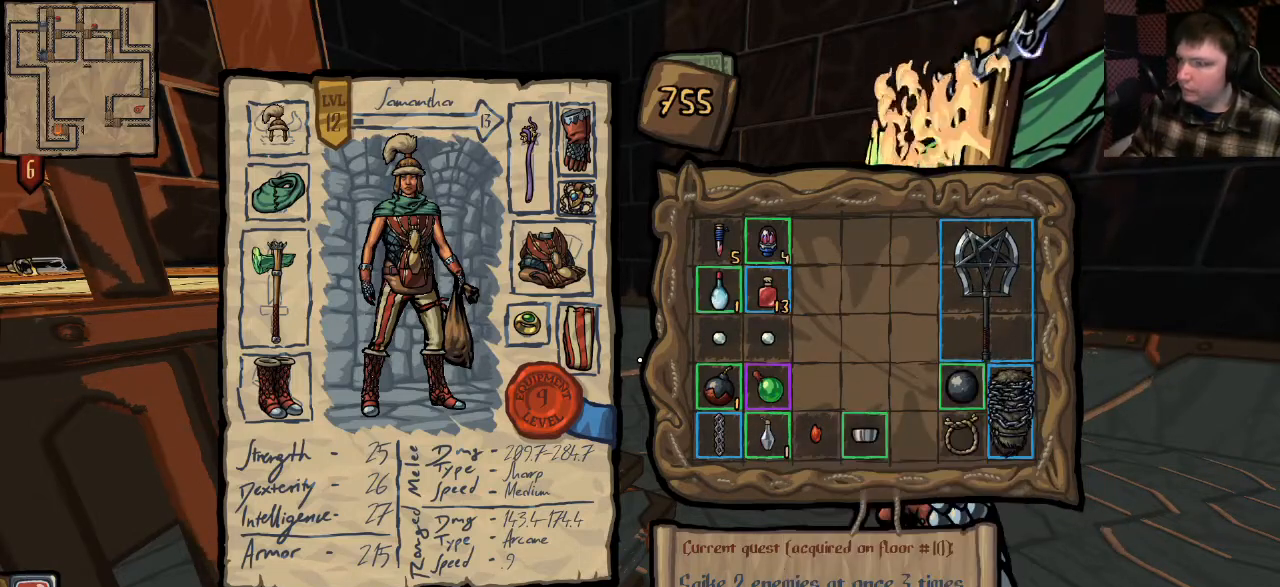
{"keys": [], "mouse": [], "events": [[33, "mouse_right", "up"]]}
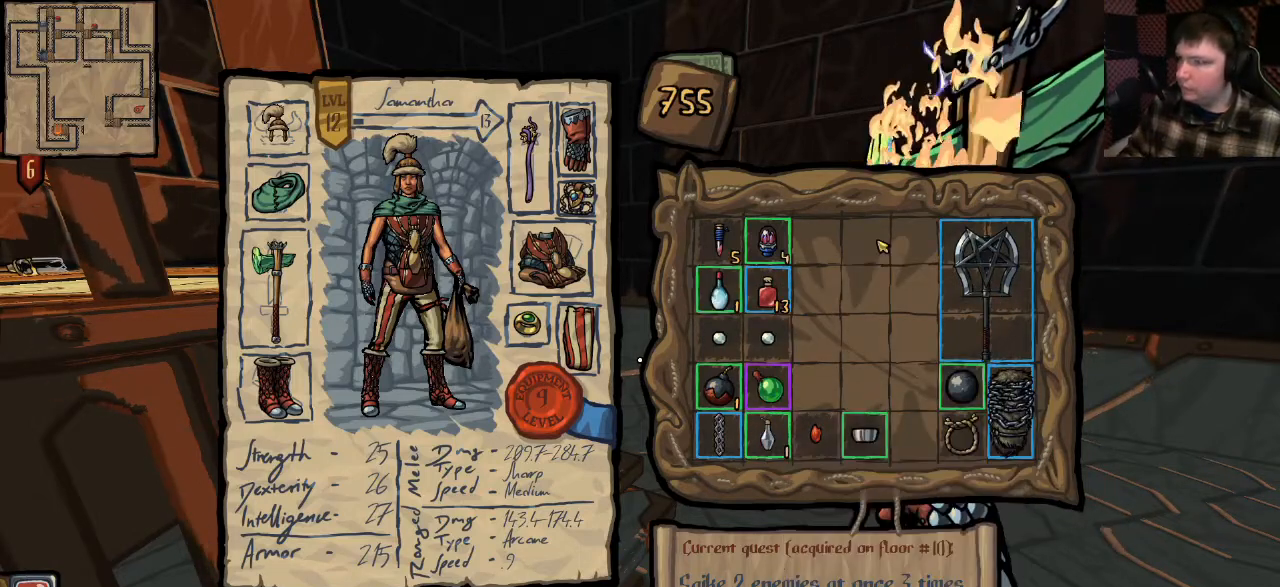
{"keys": [], "mouse": [], "events": []}
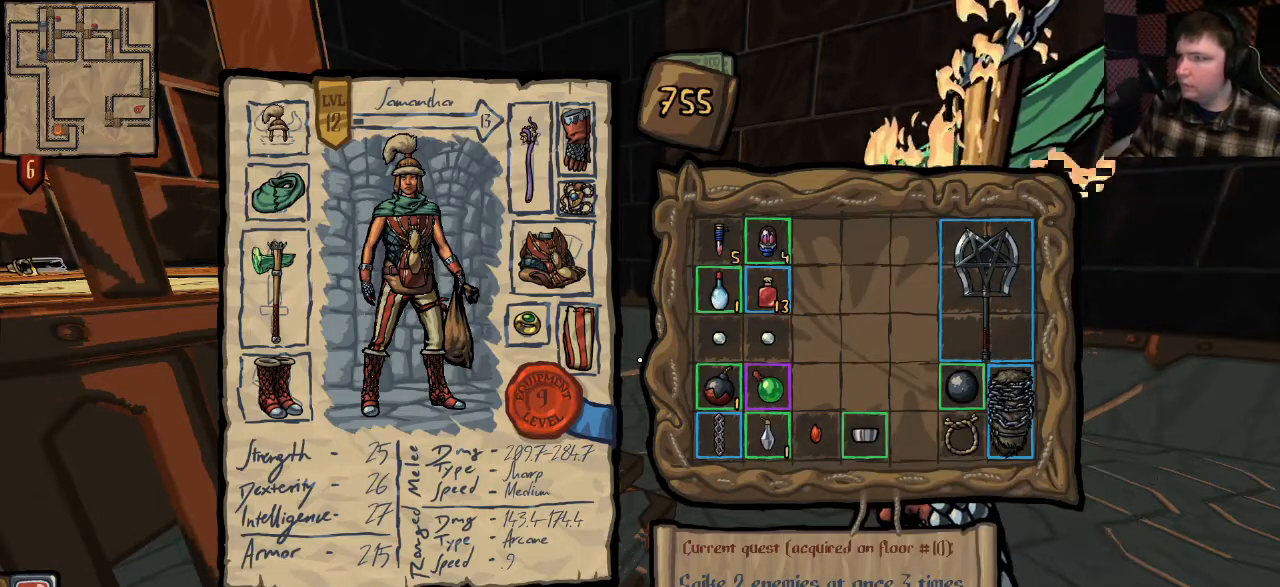
{"keys": ["w"], "mouse": [], "events": [[400, "q", "down"], [400, "w", "down"], [500, "q", "up"]]}
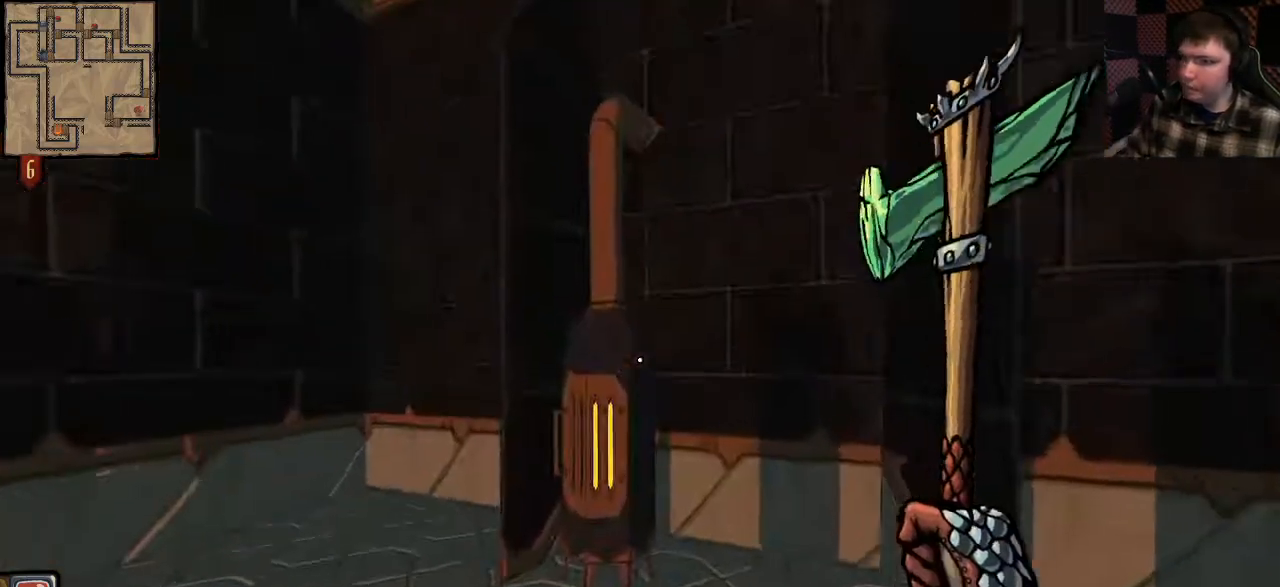
{"keys": ["w"], "mouse": [], "events": []}
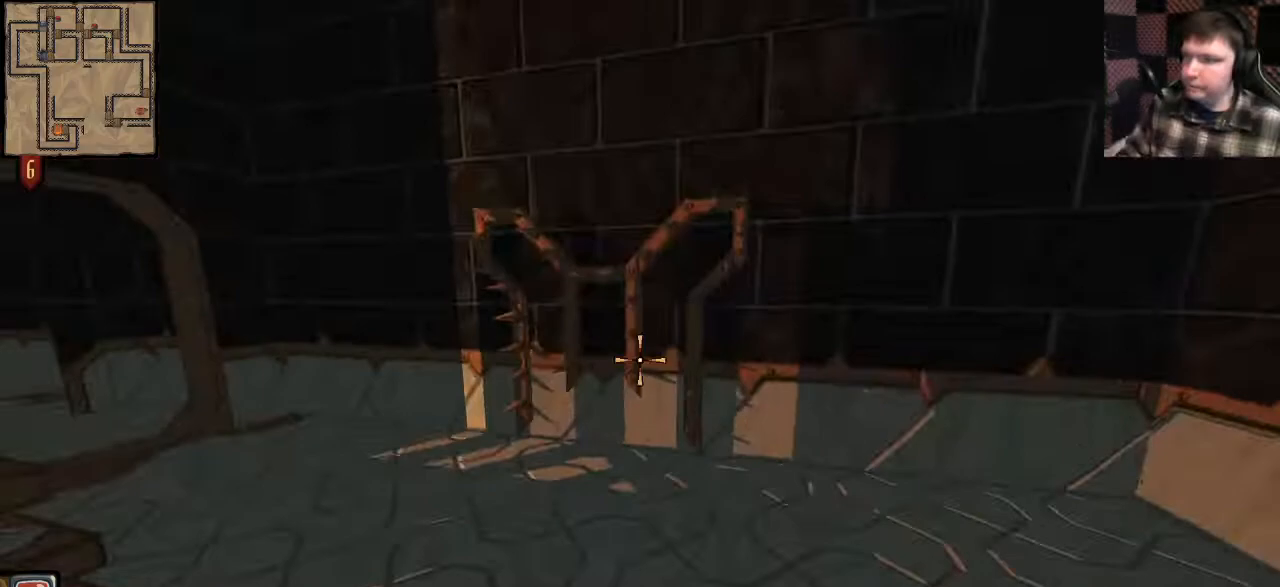
{"keys": ["w"], "mouse": [], "events": [[33, "w", "up"], [233, "w", "down"]]}
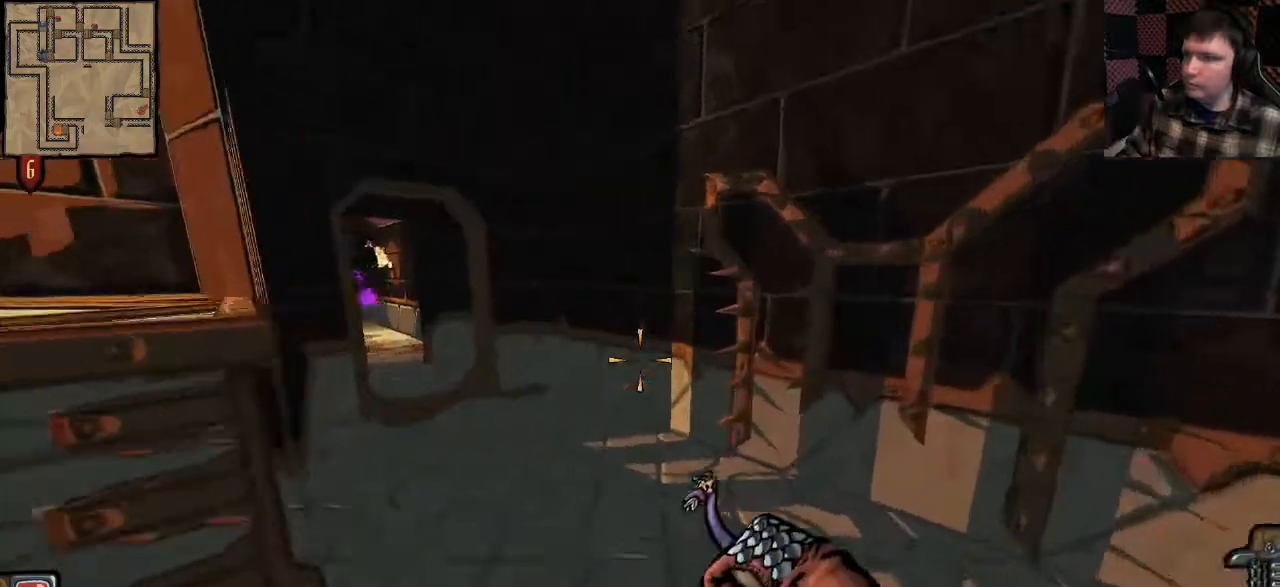
{"keys": ["w"], "mouse": [], "events": [[133, "q", "down"], [267, "q", "up"]]}
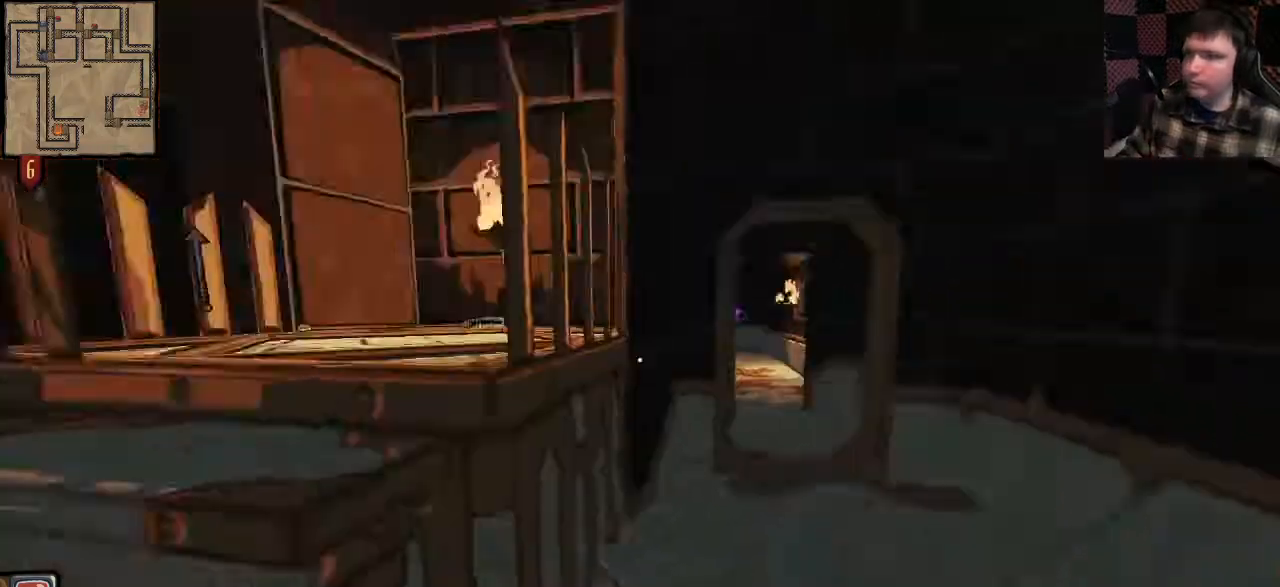
{"keys": ["a"], "mouse": [], "events": [[67, "w", "up"], [200, "a", "down"]]}
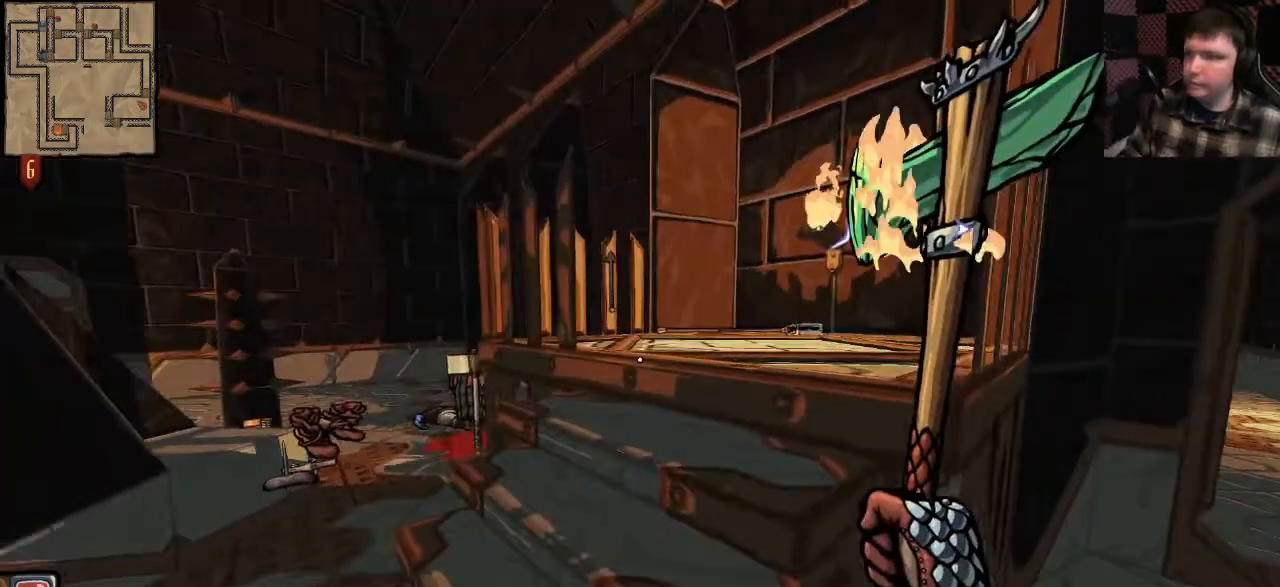
{"keys": [], "mouse": [], "events": [[500, "a", "up"]]}
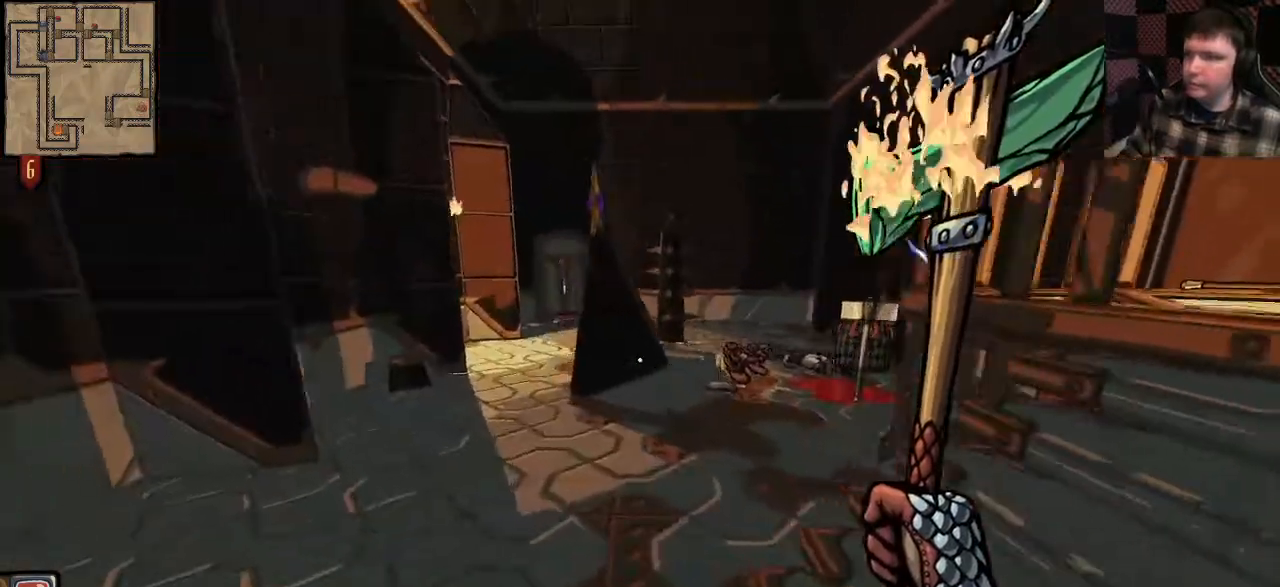
{"keys": ["w"], "mouse": [], "events": [[300, "w", "down"]]}
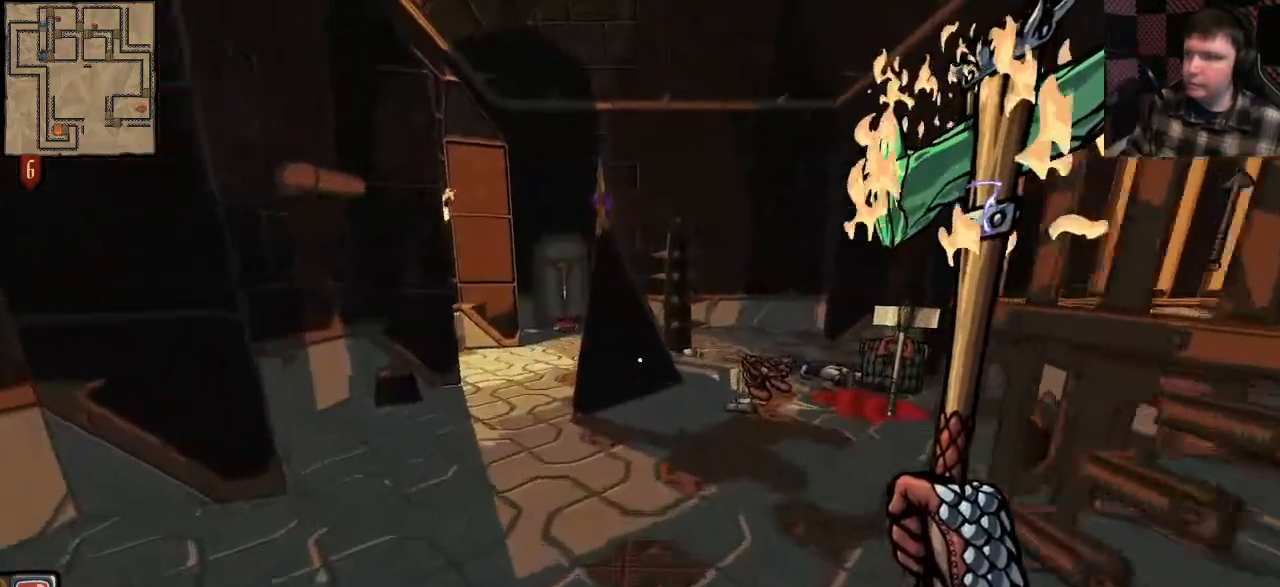
{"keys": [], "mouse": [], "events": [[400, "w", "up"]]}
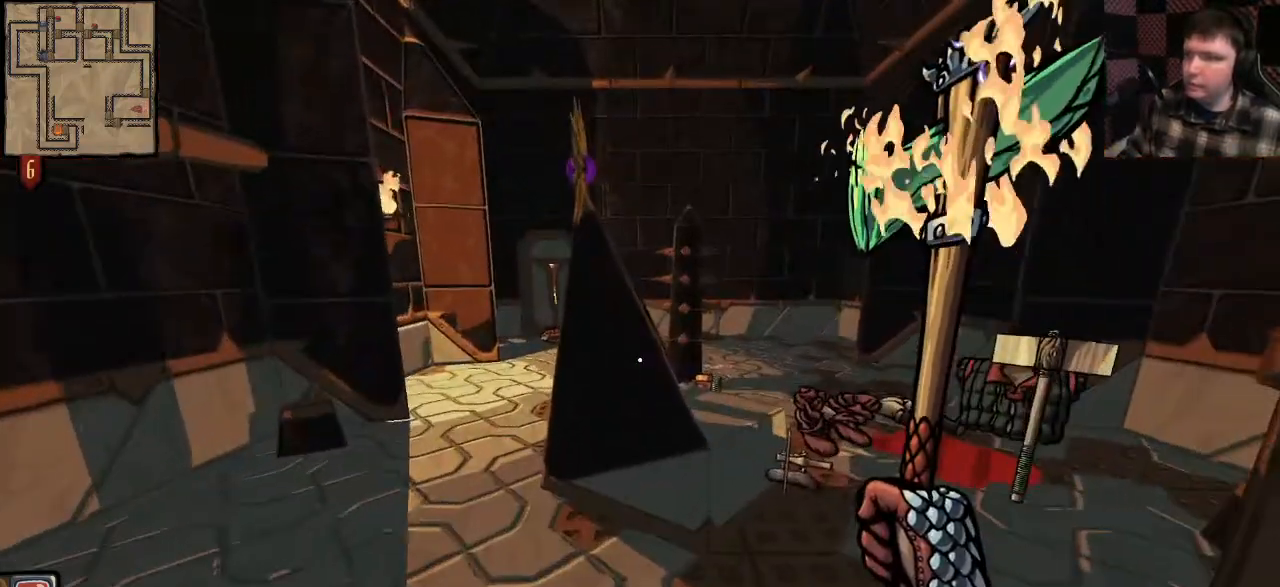
{"keys": ["w"], "mouse": [], "events": [[33, "a", "down"], [467, "a", "up"], [500, "w", "down"]]}
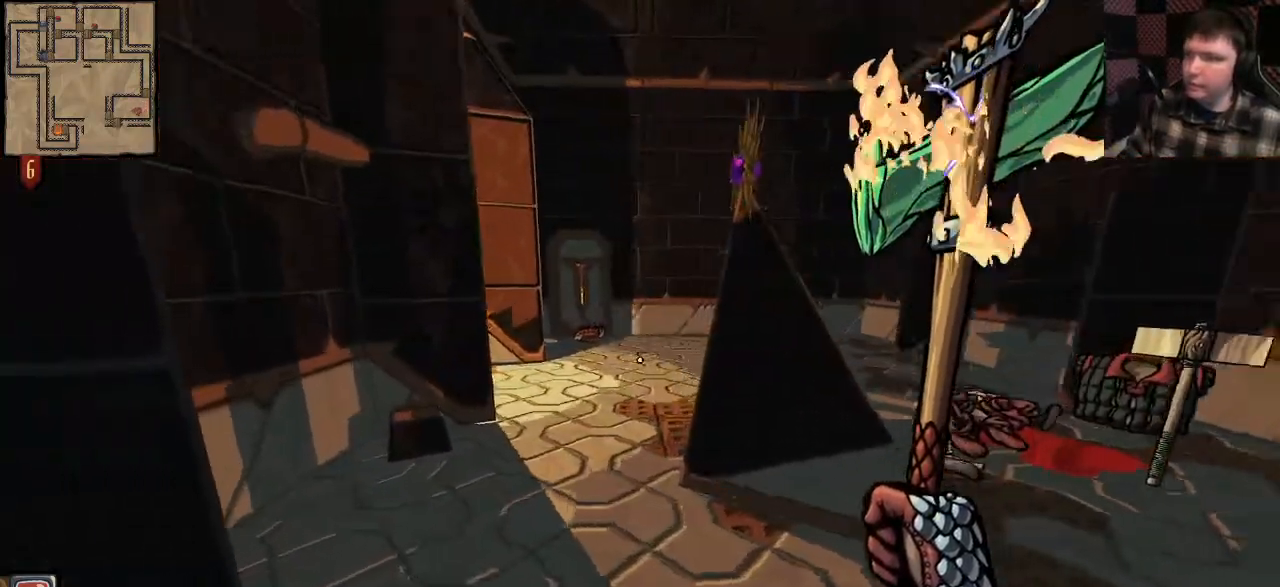
{"keys": ["a", "w"], "mouse": [], "events": [[67, "a", "down"]]}
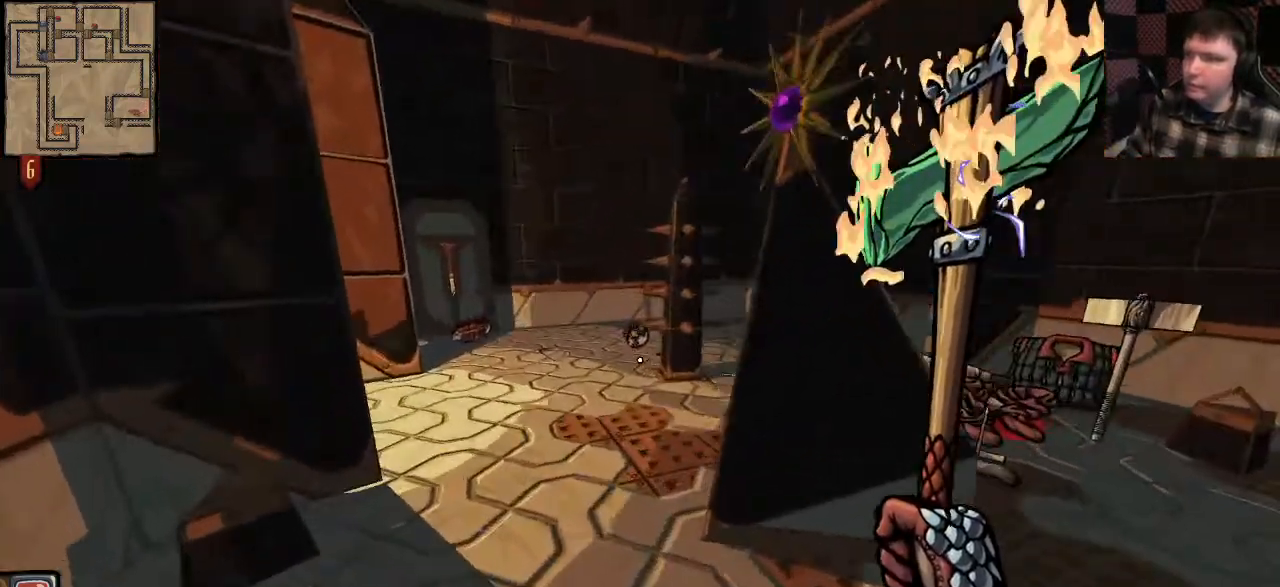
{"keys": ["a", "w"], "mouse": [], "events": [[33, "a", "up"], [33, "w", "up"], [267, "d", "down"], [500, "a", "down"], [500, "d", "up"], [500, "w", "down"]]}
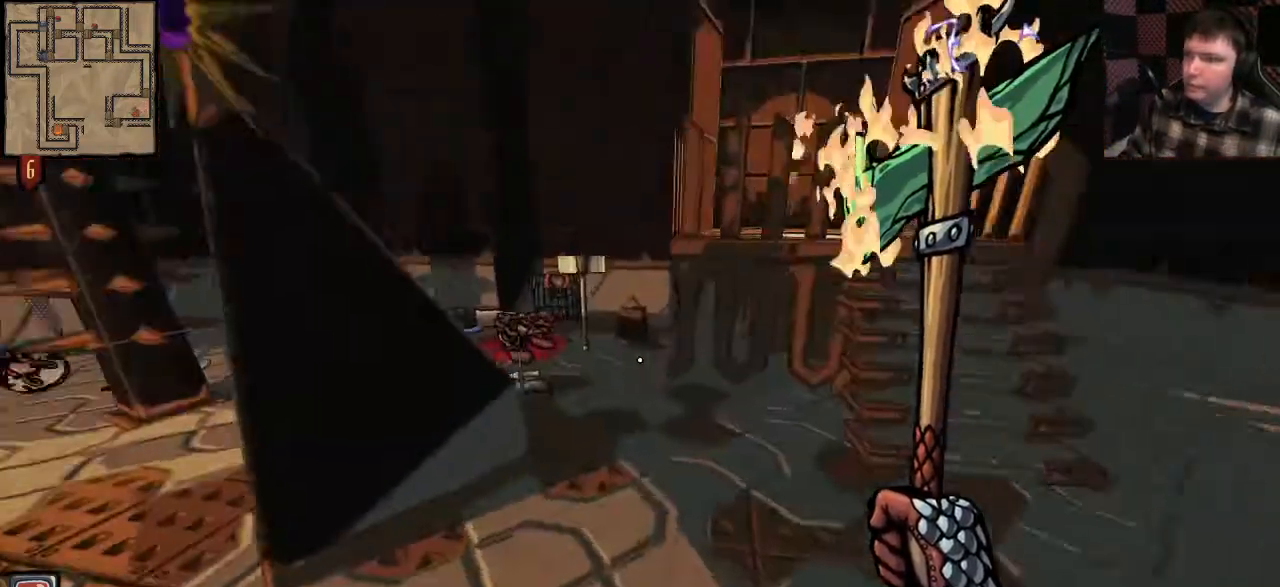
{"keys": ["a", "w"], "mouse": ["right"], "events": [[267, "w", "up"], [300, "w", "down"], [500, "mouse_right", "down"]]}